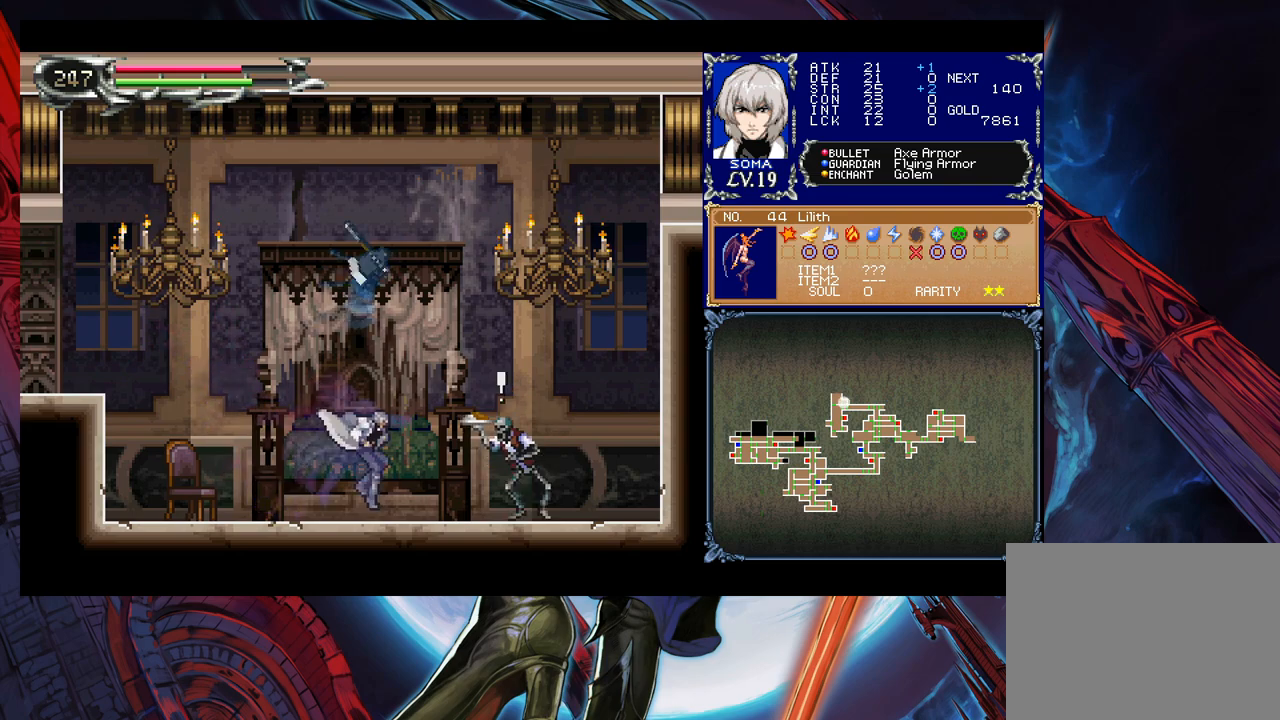
Gameplay with a controller (Xbox layout); each line is a JSON object with the inputs held at the frame after it. "events" lists button and stick changes between this image and that frame as [ms after this image, input, new state], when the widget could be followed in between. Not read: L2 R2 right_stick.
{"buttons": [], "left_stick": "down-right", "events": [[233, "A", "down"], [233, "left_stick", "down-right"], [317, "A", "up"], [367, "A", "down"], [433, "A", "up"]]}
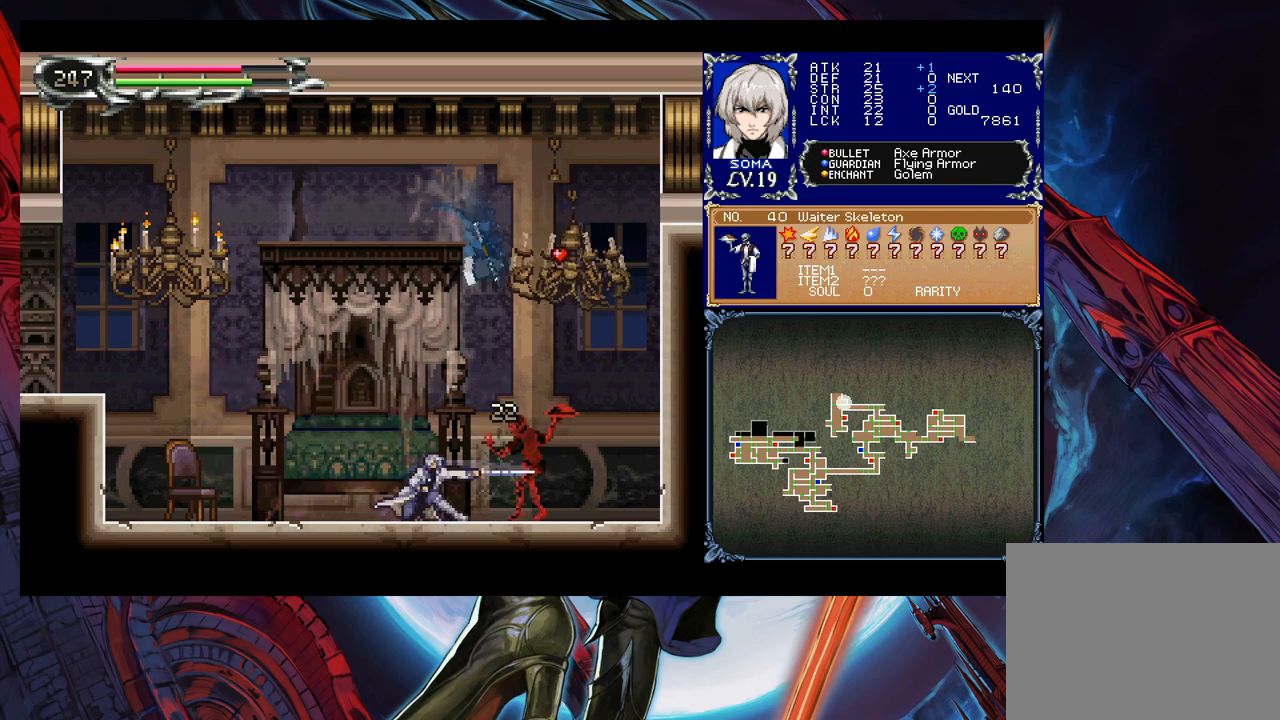
{"buttons": ["A"], "left_stick": "down-right", "events": [[33, "A", "down"], [83, "A", "up"], [167, "A", "down"], [233, "A", "up"], [283, "A", "down"], [383, "A", "up"], [467, "A", "down"]]}
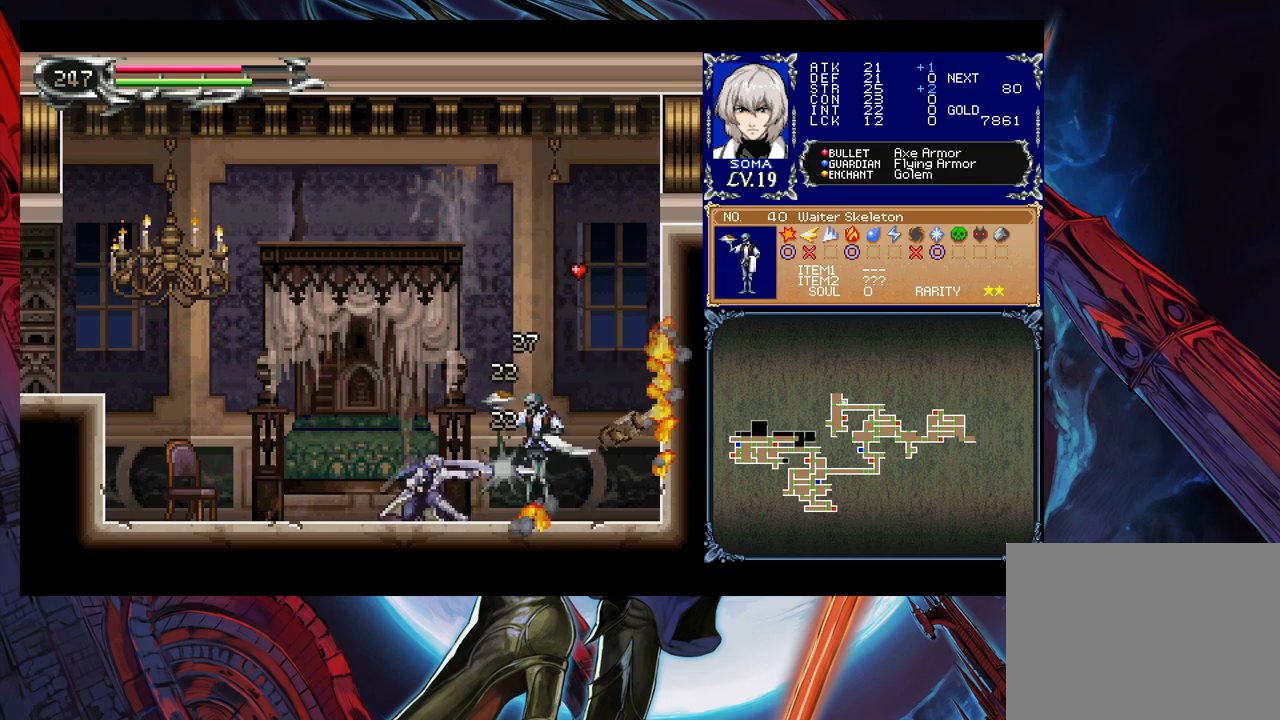
{"buttons": [], "left_stick": "center", "events": [[17, "A", "up"], [333, "left_stick", "center"]]}
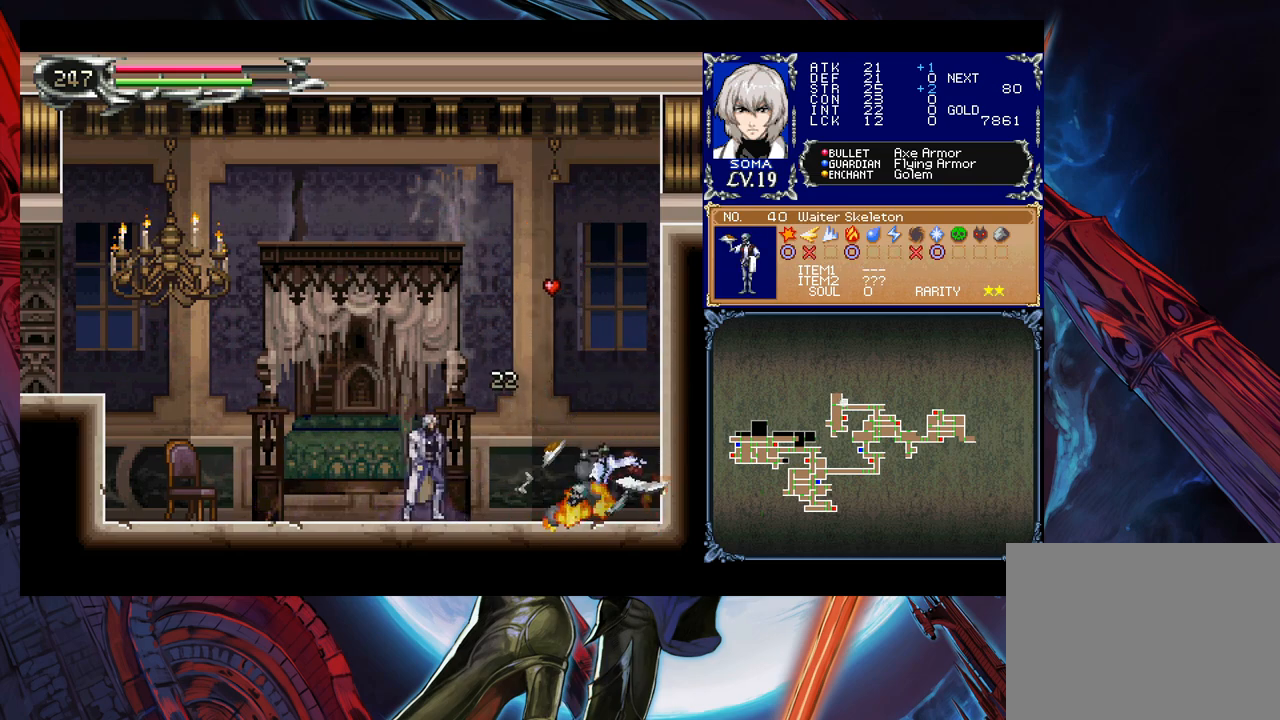
{"buttons": ["A", "B"], "left_stick": "left", "events": [[33, "Y", "down"], [83, "B", "down"], [83, "Y", "up"], [117, "left_stick", "left"], [383, "A", "down"]]}
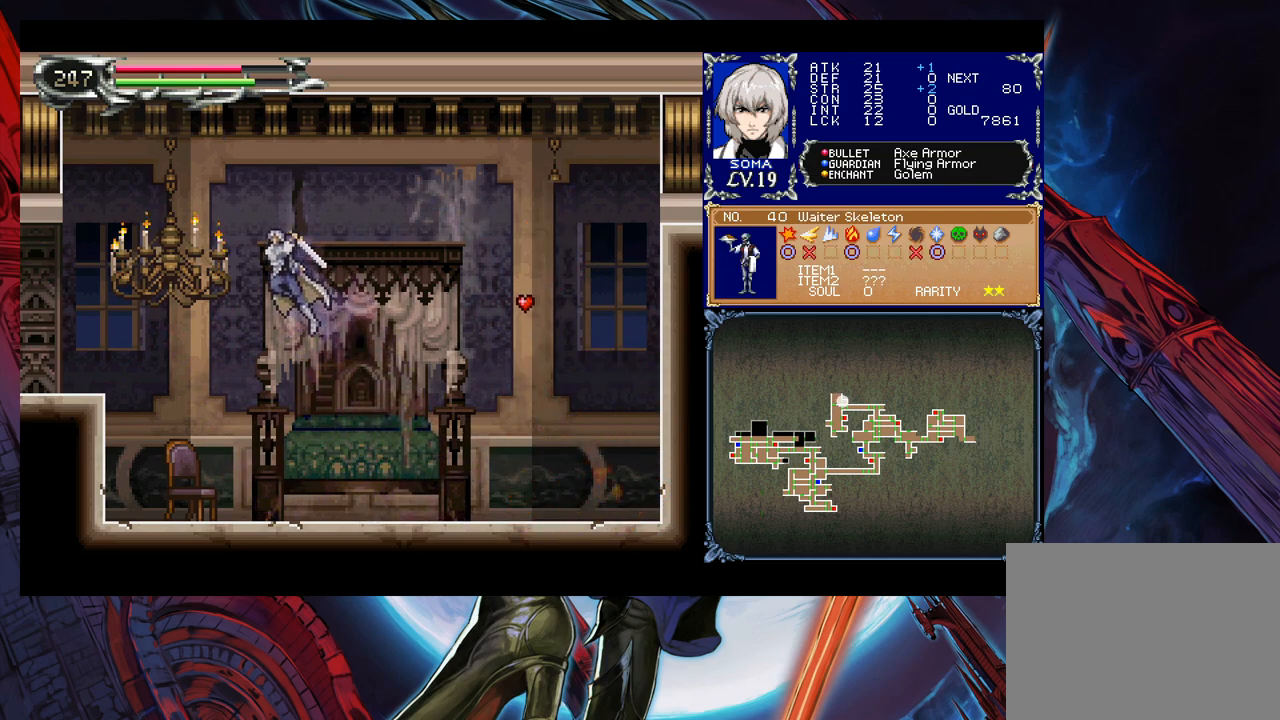
{"buttons": [], "left_stick": "left", "events": [[233, "A", "up"], [233, "B", "up"]]}
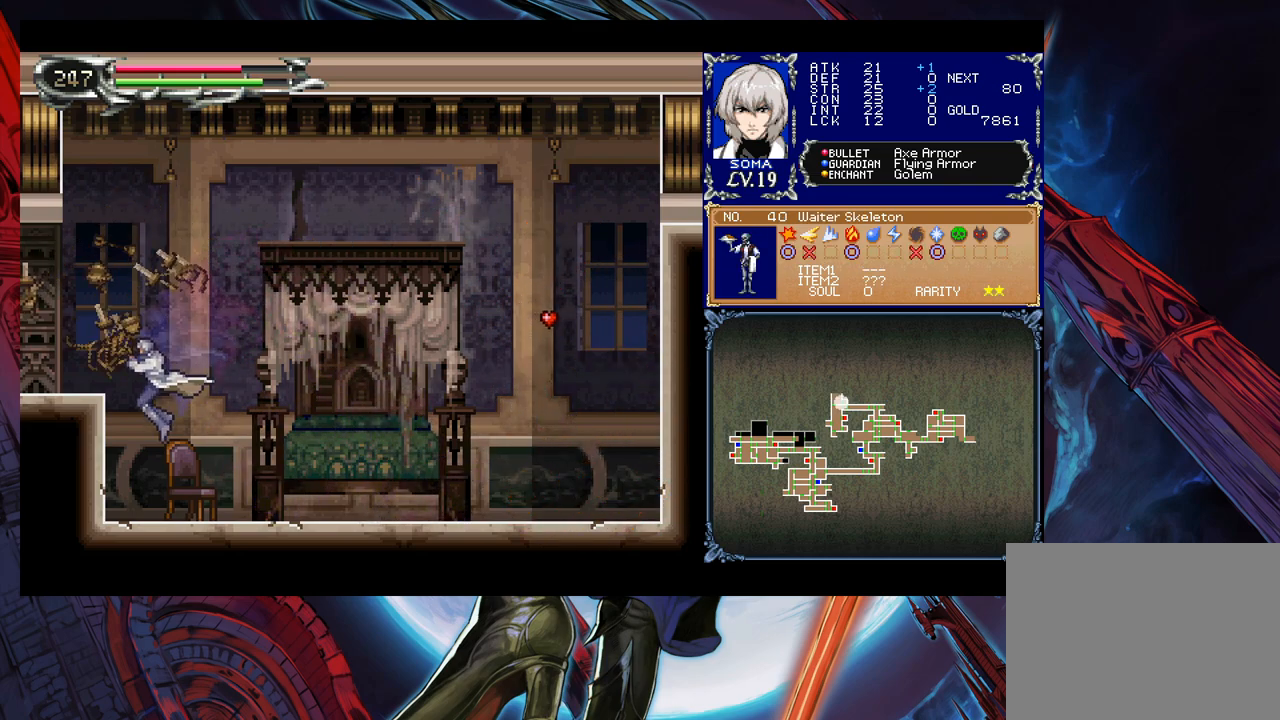
{"buttons": ["B"], "left_stick": "left", "events": [[67, "left_stick", "right"], [183, "left_stick", "up-right"], [333, "left_stick", "up-left"], [383, "left_stick", "left"], [433, "B", "down"]]}
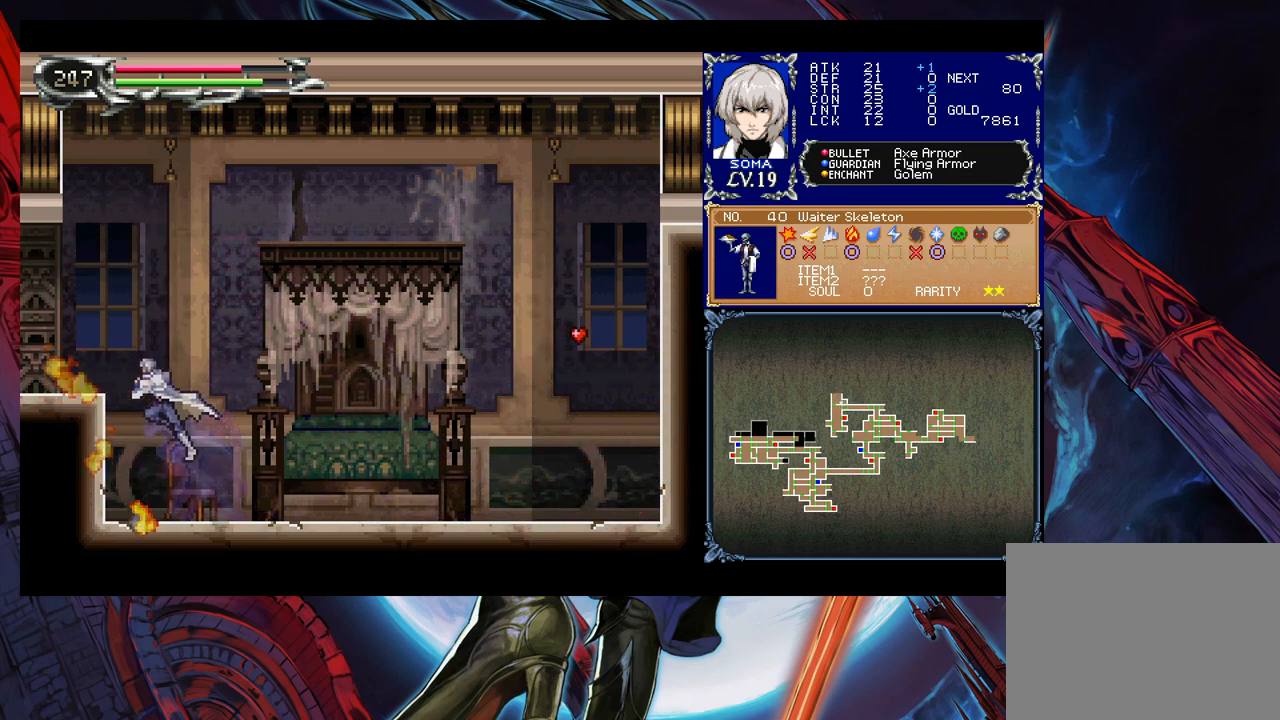
{"buttons": ["B", "Y"], "left_stick": "right", "events": [[117, "B", "up"], [183, "B", "down"], [233, "left_stick", "down-left"], [267, "B", "up"], [317, "B", "down"], [367, "B", "up"], [367, "left_stick", "center"], [417, "left_stick", "right"], [433, "Y", "down"], [483, "B", "down"]]}
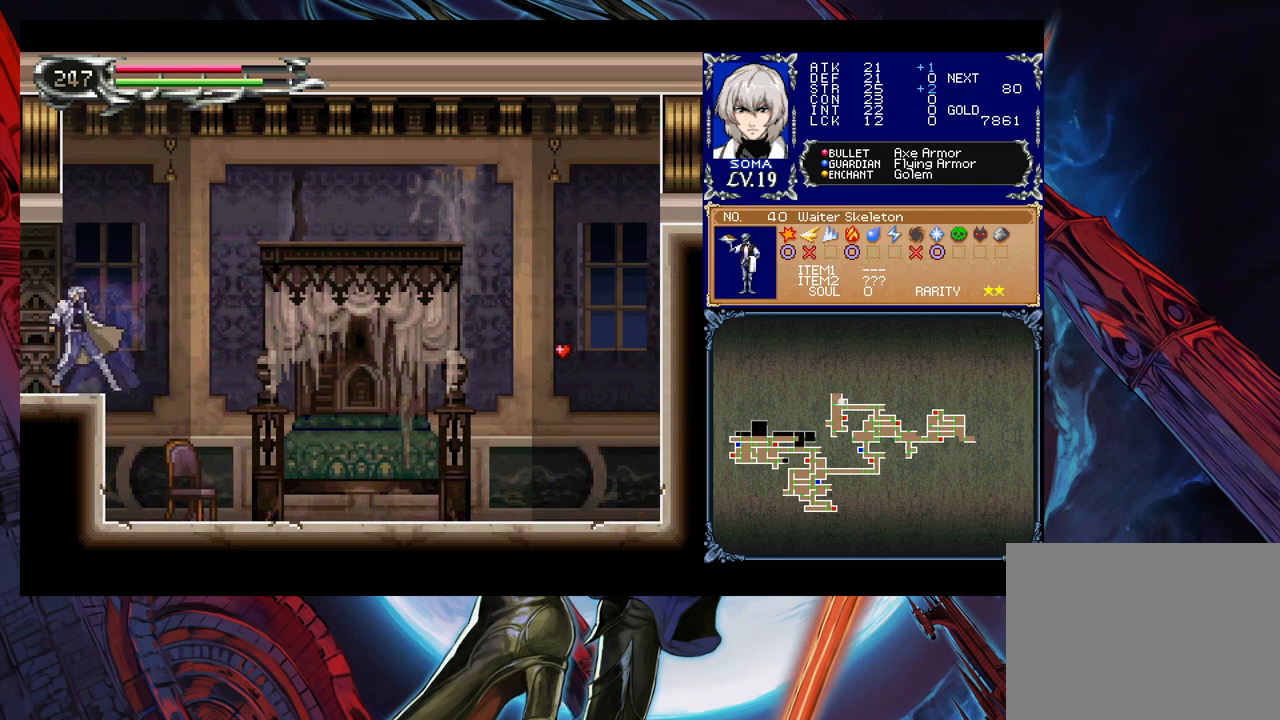
{"buttons": [], "left_stick": "center", "events": [[17, "Y", "up"], [33, "left_stick", "left"], [67, "B", "up"], [483, "left_stick", "center"]]}
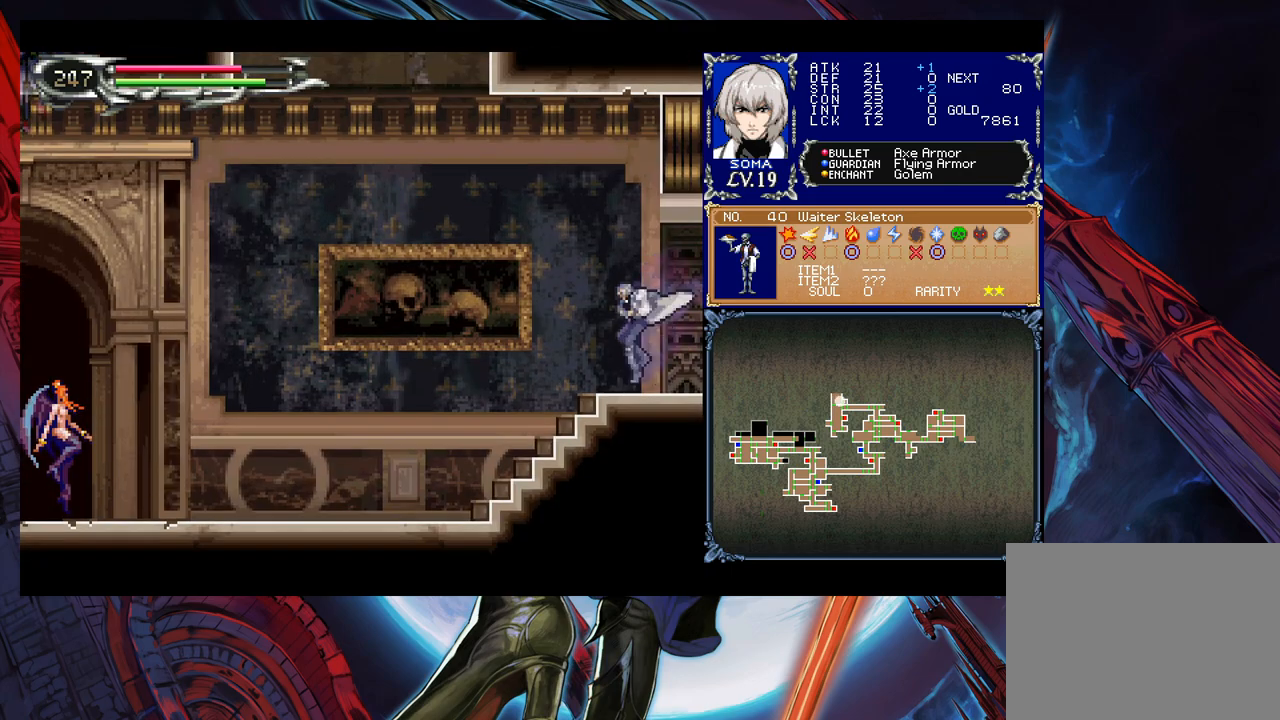
{"buttons": ["B"], "left_stick": "left", "events": [[17, "left_stick", "right"], [83, "B", "down"], [83, "Y", "down"], [117, "Y", "up"], [117, "left_stick", "left"]]}
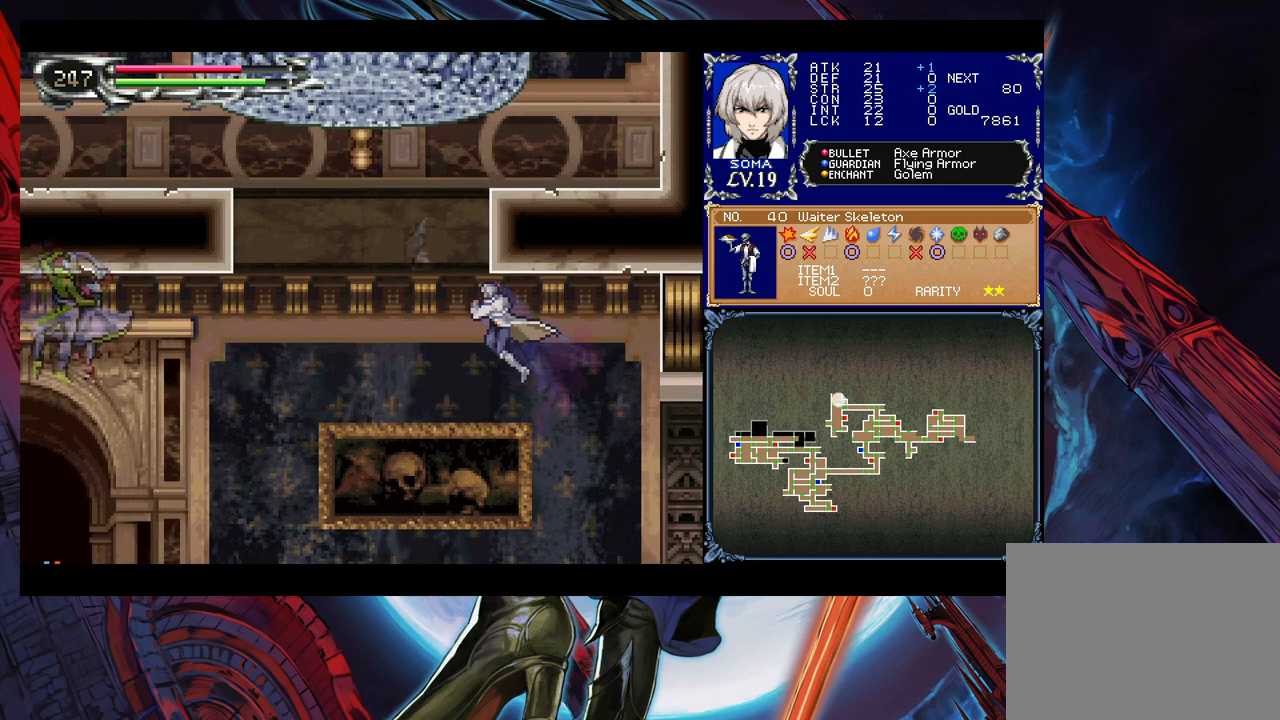
{"buttons": [], "left_stick": "up-left", "events": [[67, "B", "up"], [483, "left_stick", "up-left"]]}
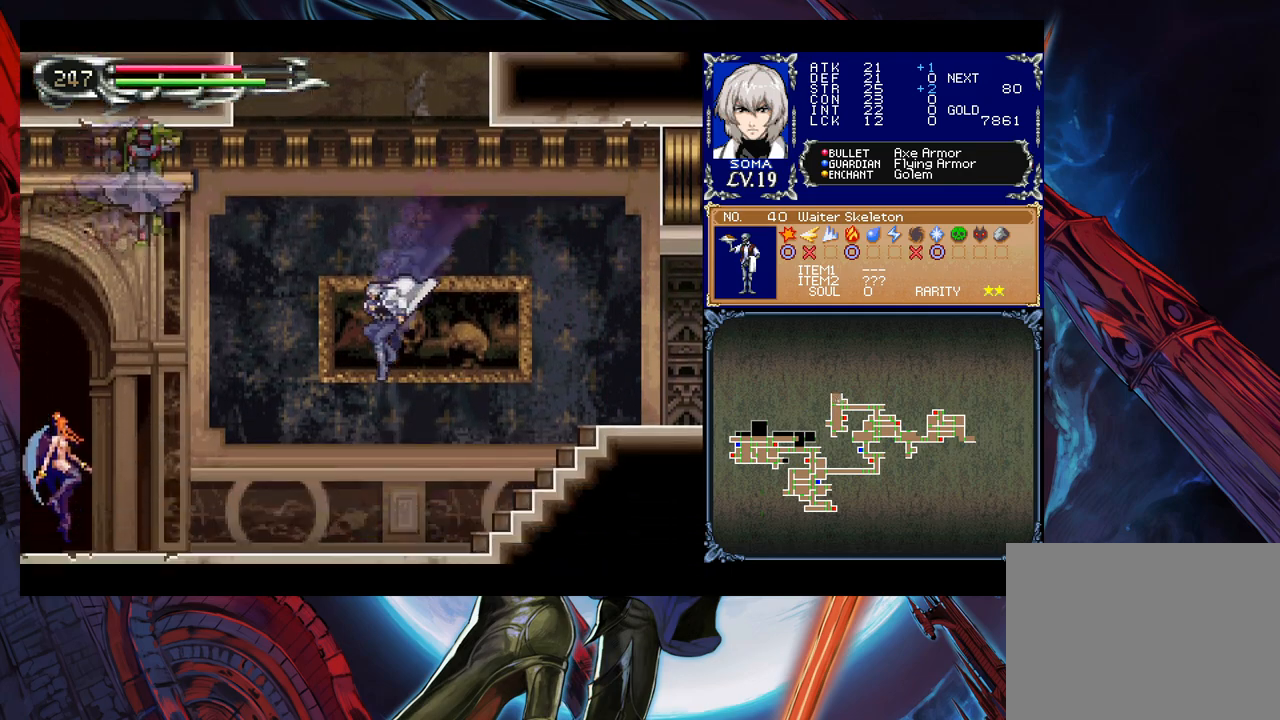
{"buttons": [], "left_stick": "left", "events": [[67, "A", "down"], [167, "A", "up"], [167, "left_stick", "left"]]}
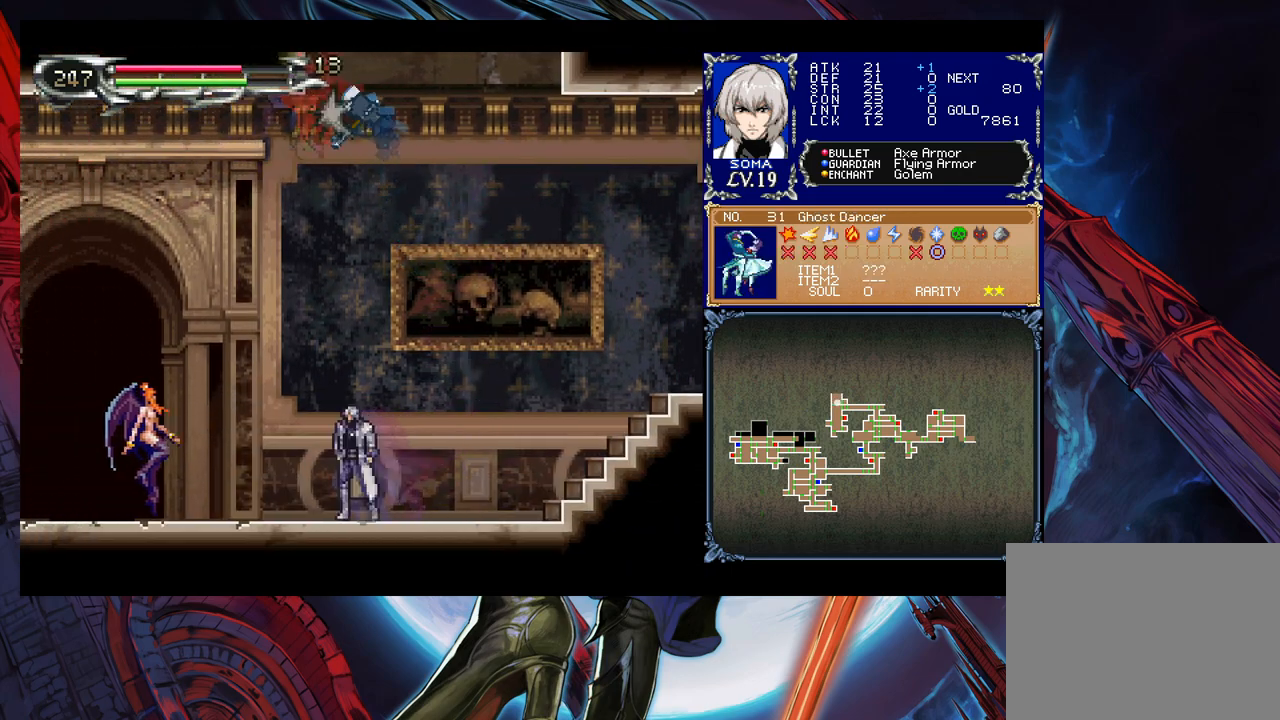
{"buttons": ["B"], "left_stick": "left", "events": [[233, "left_stick", "right"], [333, "left_stick", "center"], [467, "left_stick", "left"], [483, "B", "down"]]}
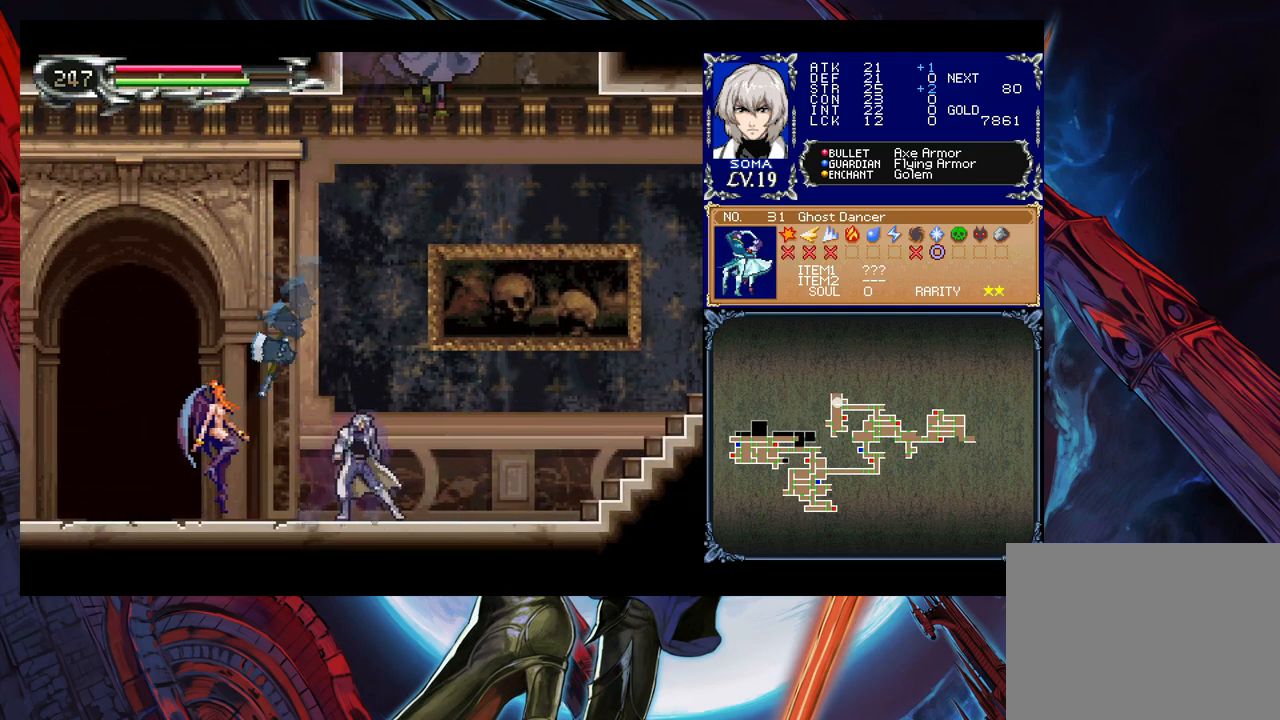
{"buttons": [], "left_stick": "left", "events": [[33, "A", "down"], [33, "B", "up"], [83, "A", "up"], [83, "left_stick", "right"], [183, "left_stick", "left"], [333, "B", "down"], [367, "A", "down"], [367, "B", "up"], [433, "A", "up"]]}
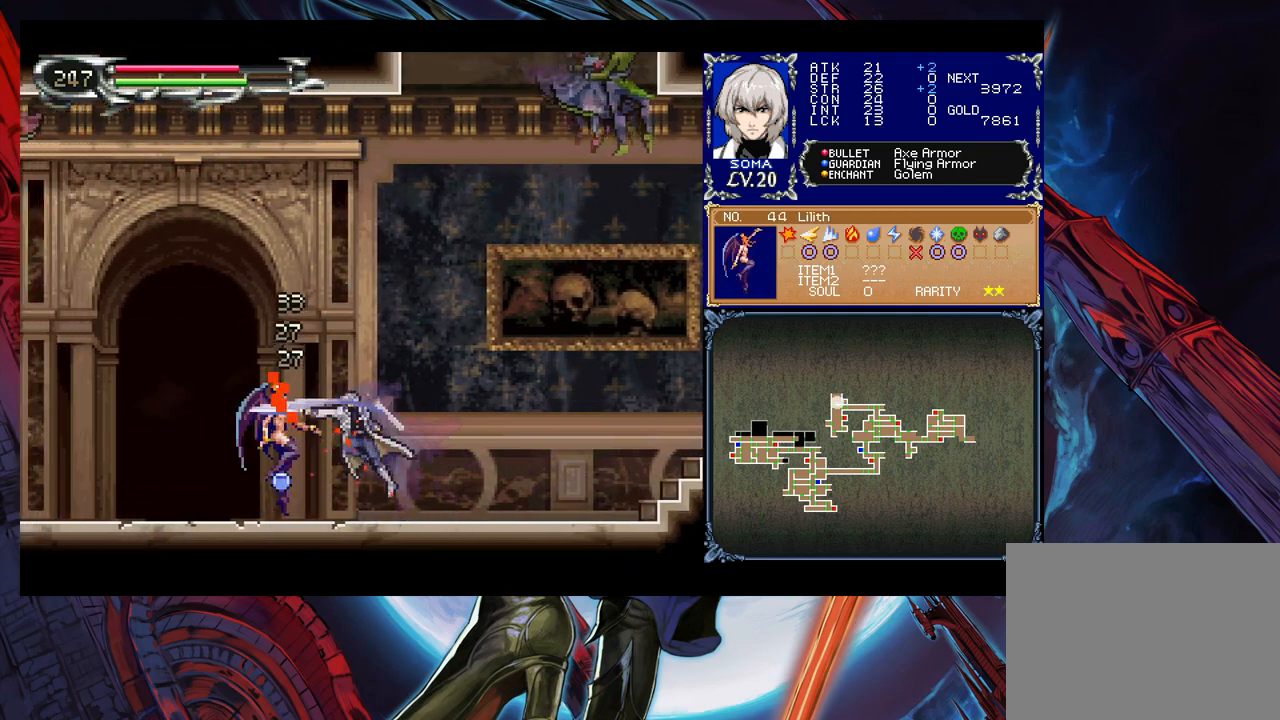
{"buttons": [], "left_stick": "left", "events": [[83, "B", "down"], [117, "A", "down"], [117, "B", "up"], [167, "A", "up"]]}
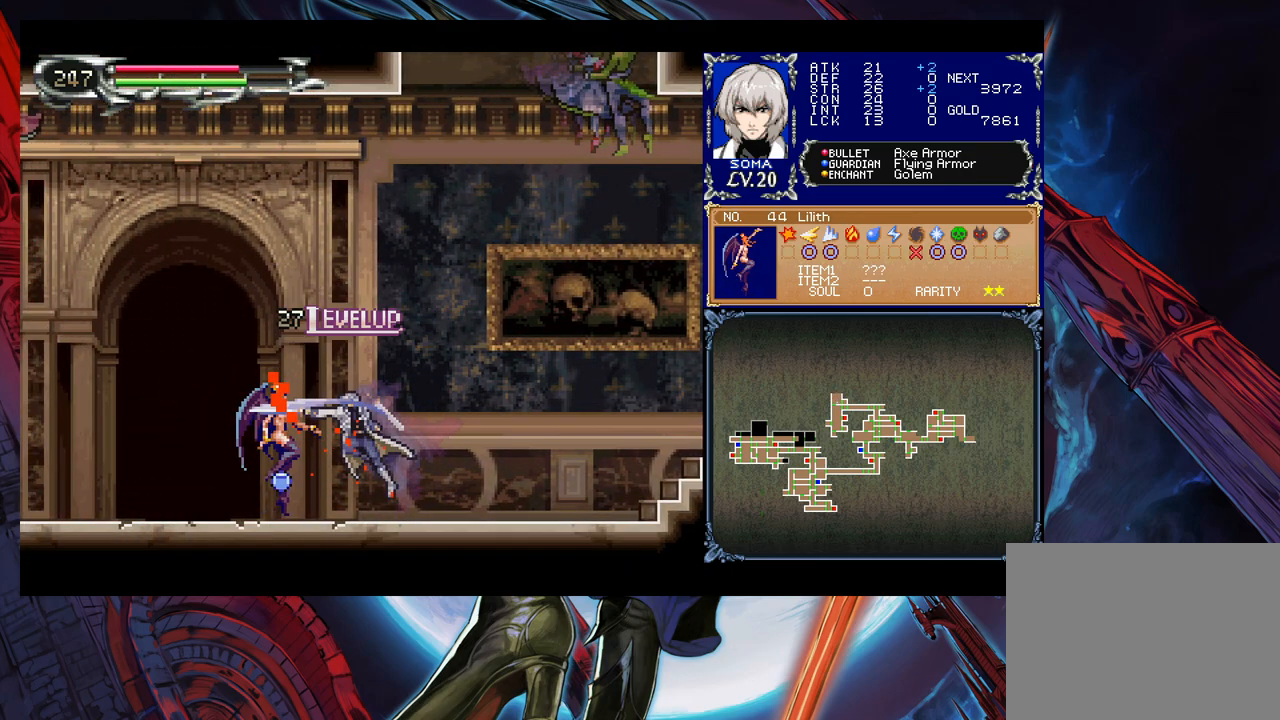
{"buttons": [], "left_stick": "center", "events": [[383, "left_stick", "center"]]}
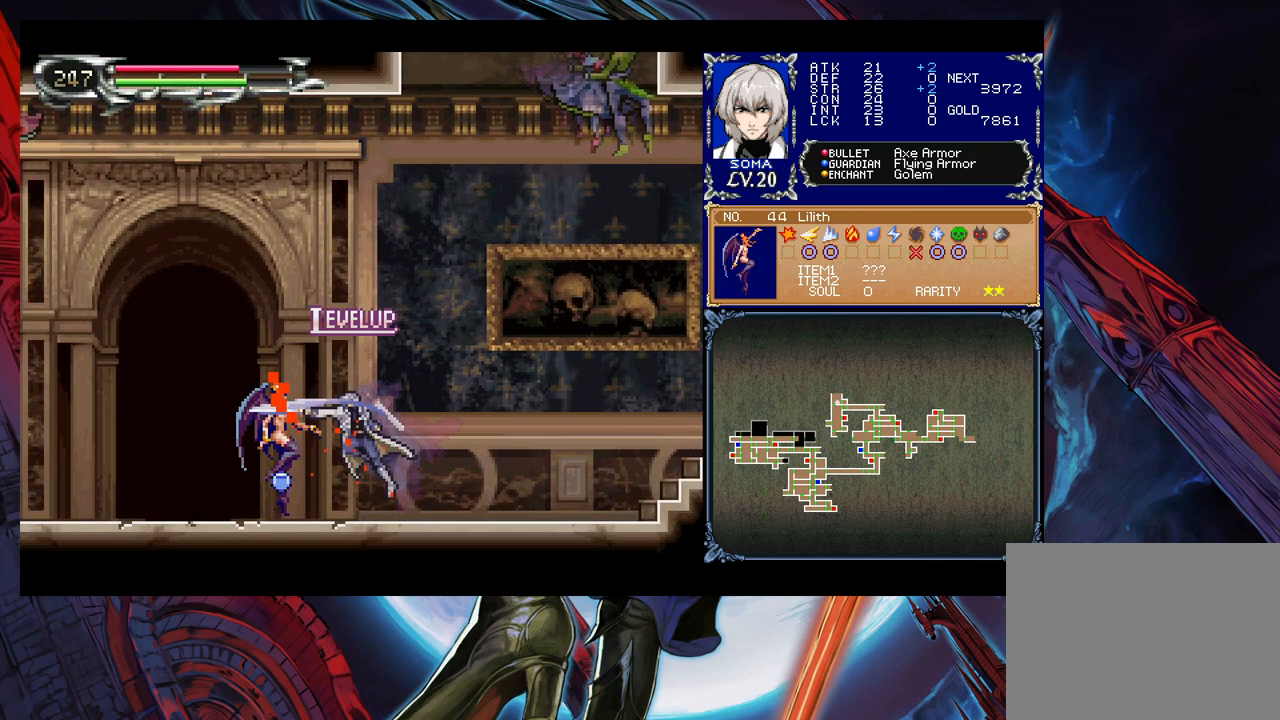
{"buttons": [], "left_stick": "left", "events": [[33, "left_stick", "left"]]}
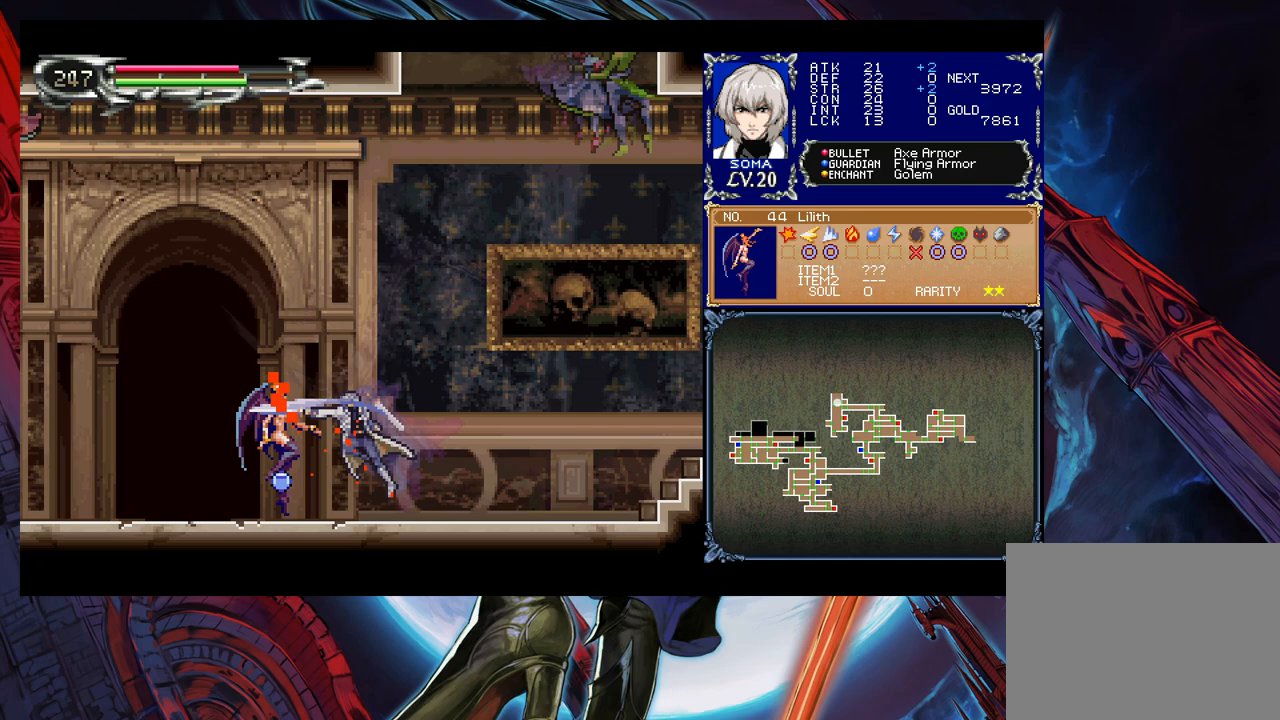
{"buttons": ["B"], "left_stick": "down-left", "events": [[183, "left_stick", "right"], [217, "Y", "down"], [283, "left_stick", "left"], [317, "Y", "up"], [333, "B", "down"], [433, "B", "up"], [467, "B", "down"], [467, "left_stick", "down-left"]]}
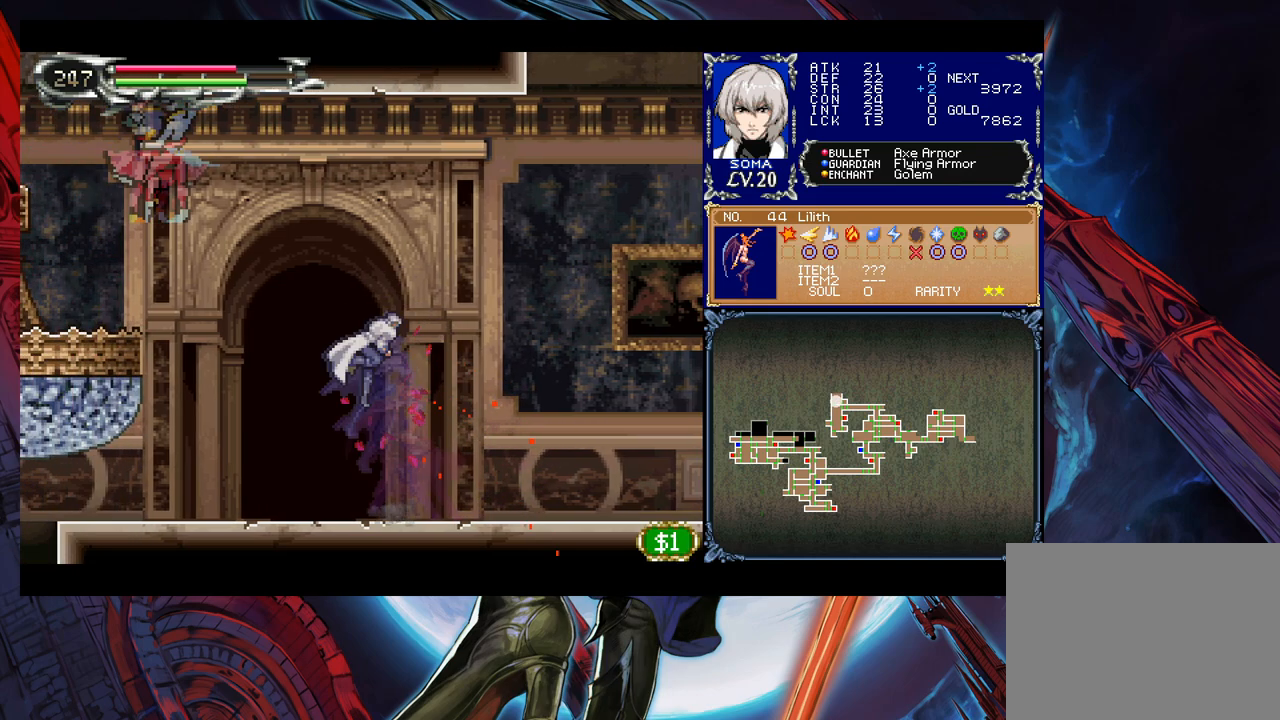
{"buttons": ["B"], "left_stick": "down-left", "events": [[33, "B", "up"], [83, "B", "down"], [167, "B", "up"], [233, "left_stick", "down-right"], [283, "Y", "down"], [283, "left_stick", "right"], [383, "B", "down"], [383, "Y", "up"], [383, "left_stick", "down-left"]]}
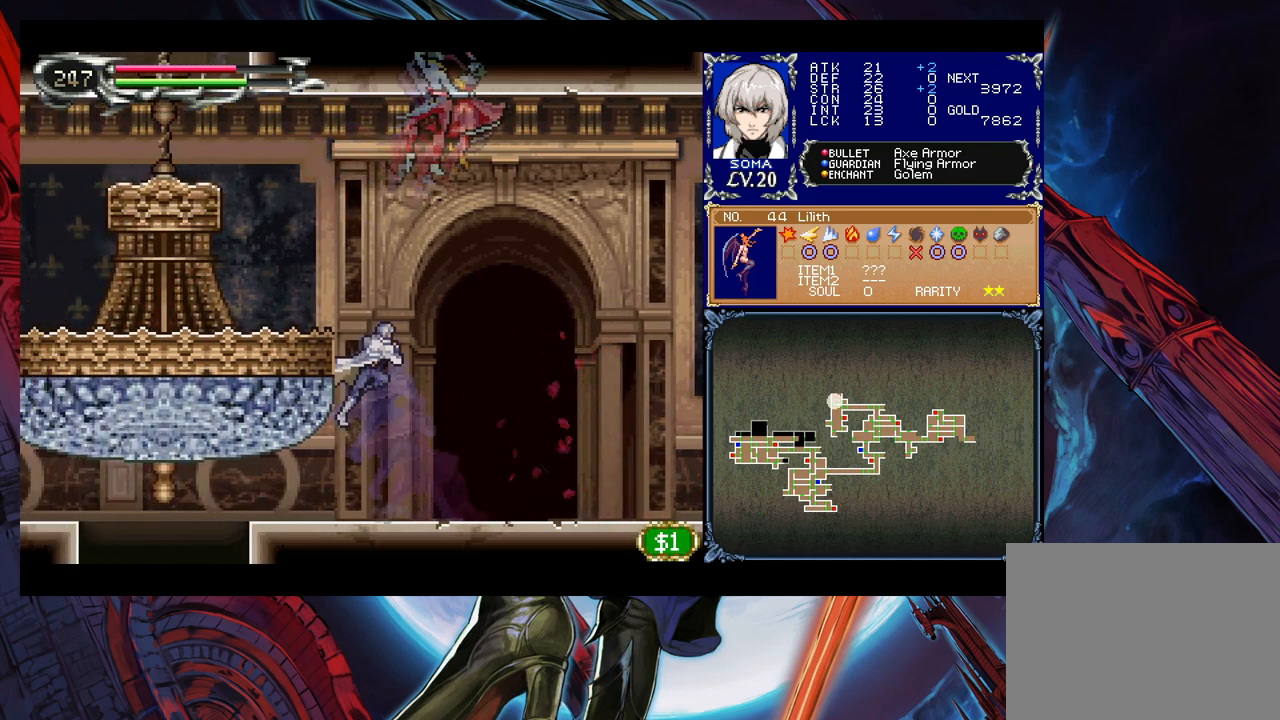
{"buttons": ["Y"], "left_stick": "right", "events": [[33, "B", "up"], [83, "B", "down"], [183, "B", "up"], [267, "B", "down"], [333, "B", "up"], [383, "left_stick", "right"], [417, "Y", "down"]]}
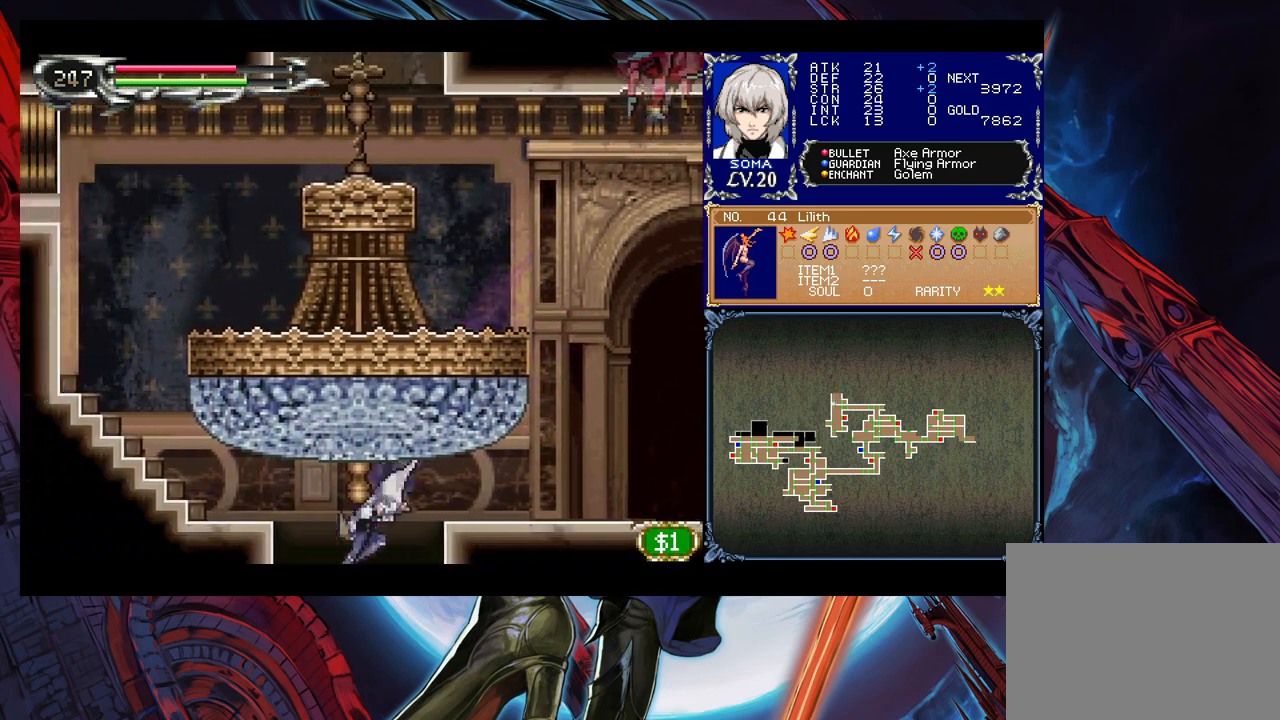
{"buttons": ["B"], "left_stick": "right", "events": [[17, "Y", "up"], [83, "B", "down"], [167, "left_stick", "center"], [217, "B", "up"], [433, "B", "down"], [483, "left_stick", "right"]]}
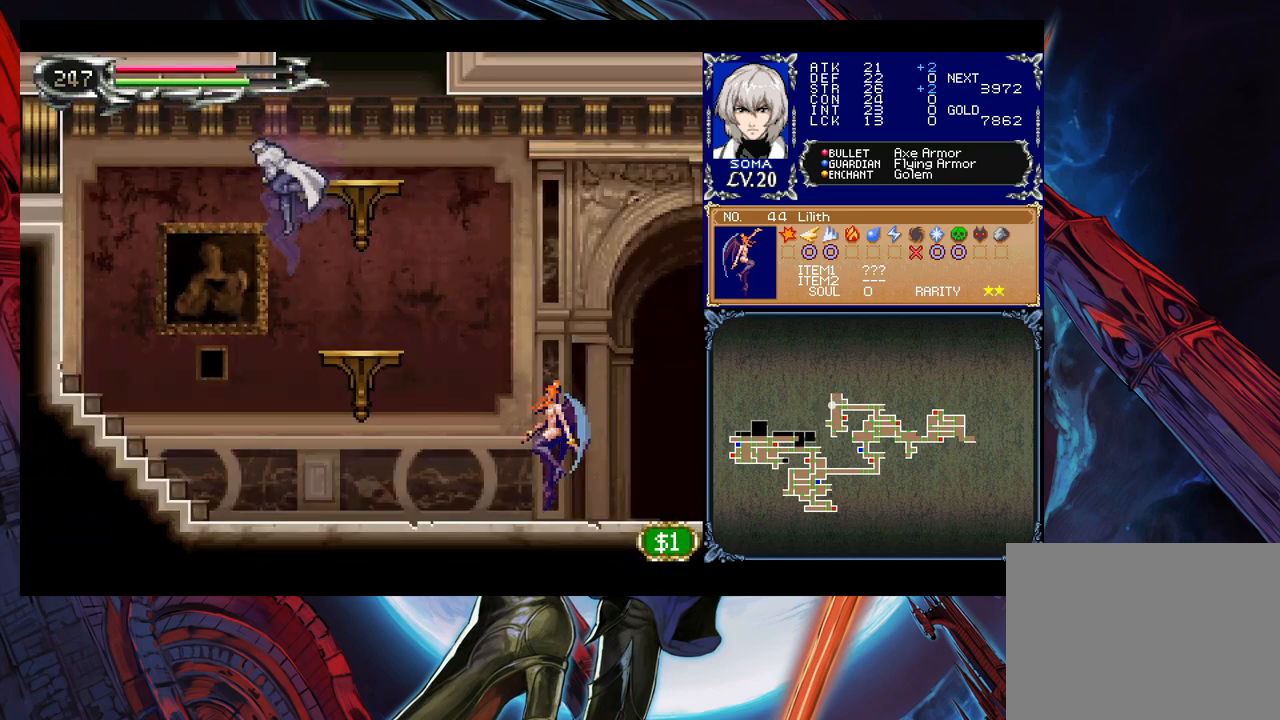
{"buttons": ["B"], "left_stick": "center", "events": [[183, "B", "up"], [283, "left_stick", "down"], [333, "B", "down"], [383, "B", "up"], [417, "B", "down"], [417, "left_stick", "center"]]}
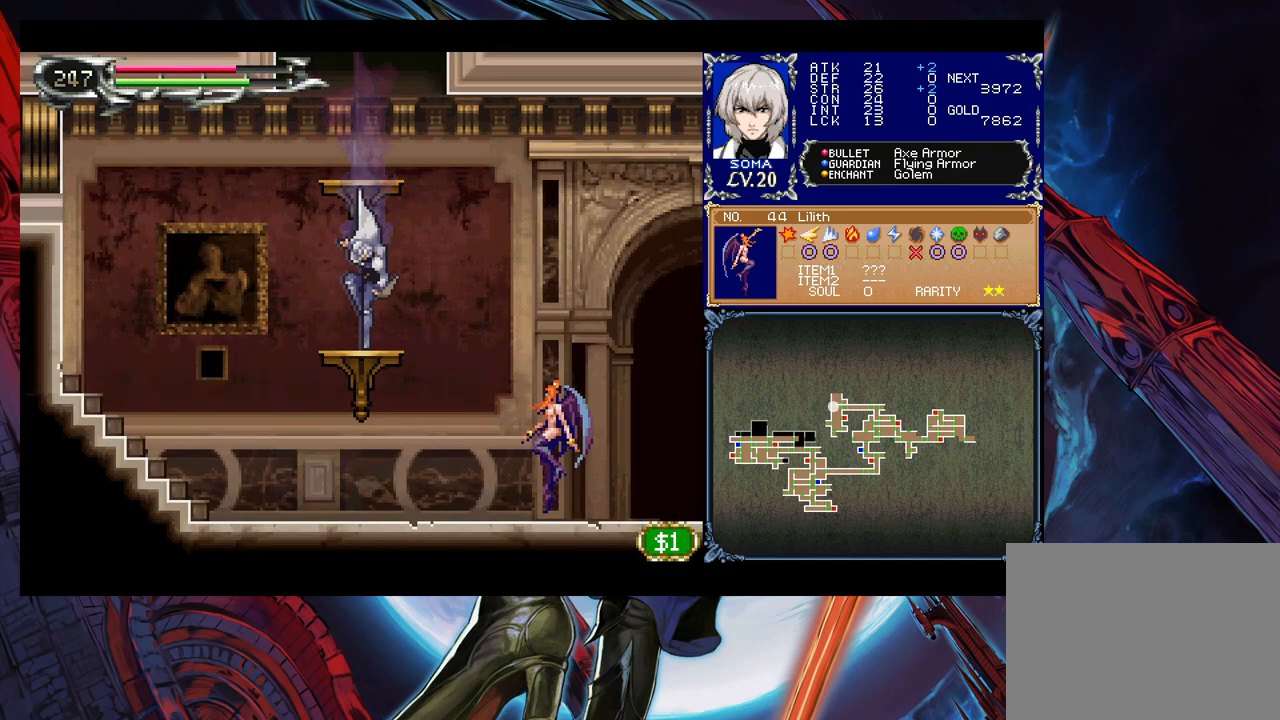
{"buttons": ["B"], "left_stick": "center", "events": [[67, "B", "up"], [133, "B", "down"], [383, "B", "up"], [433, "B", "down"]]}
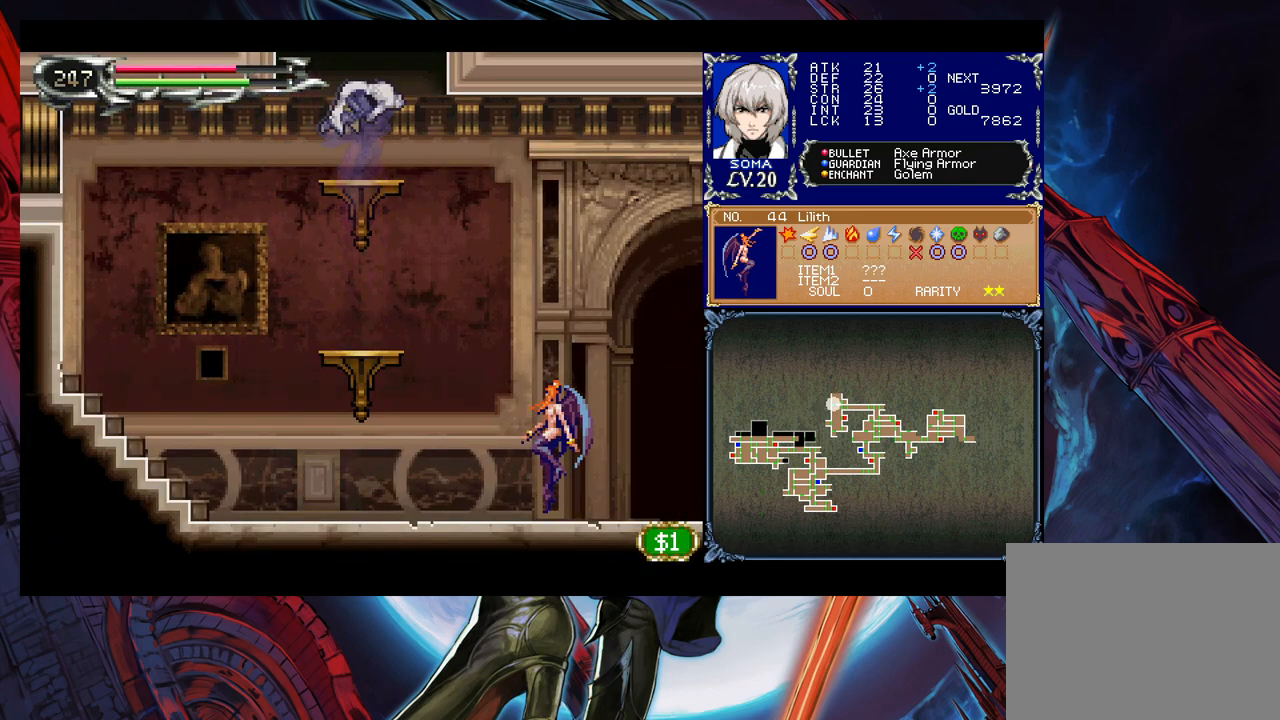
{"buttons": ["B"], "left_stick": "left", "events": [[33, "B", "up"], [33, "left_stick", "down"], [83, "B", "down"], [133, "B", "up"], [133, "left_stick", "center"], [167, "B", "down"], [183, "left_stick", "left"]]}
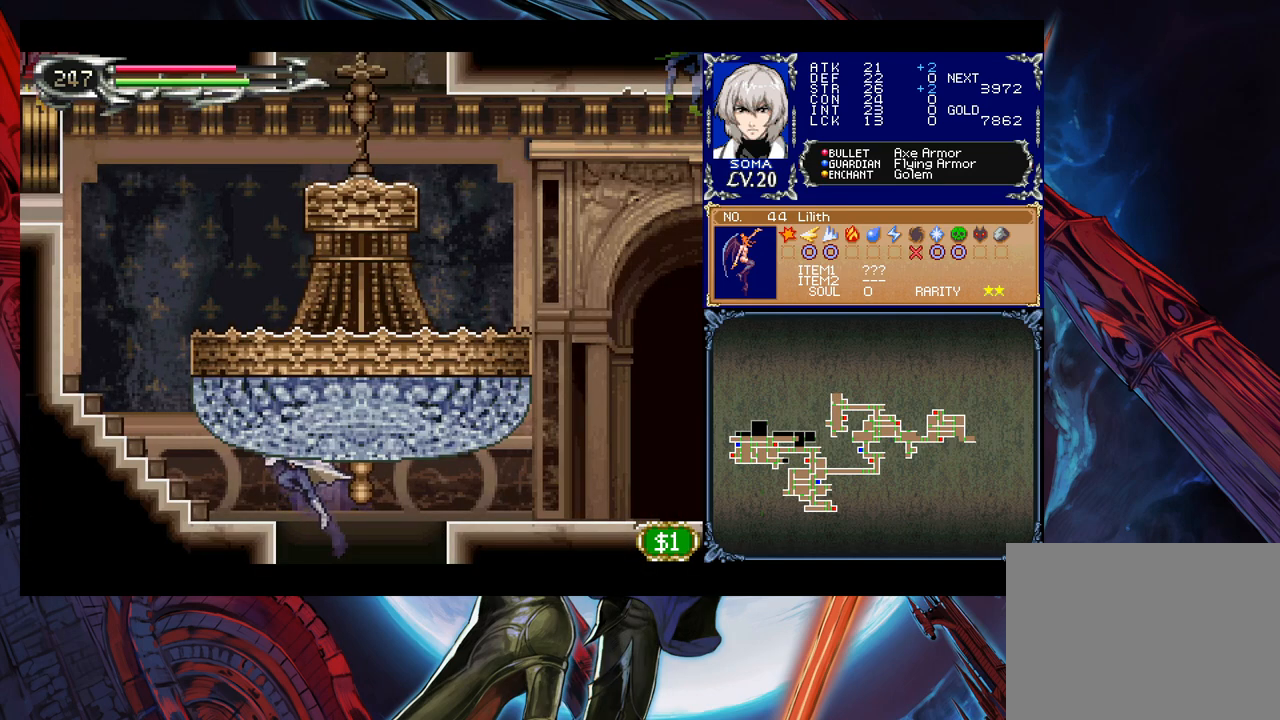
{"buttons": [], "left_stick": "right", "events": [[33, "B", "up"], [83, "B", "down"], [133, "B", "up"], [167, "left_stick", "down-left"], [183, "B", "down"], [267, "B", "up"], [317, "B", "down"], [333, "left_stick", "right"], [433, "B", "up"]]}
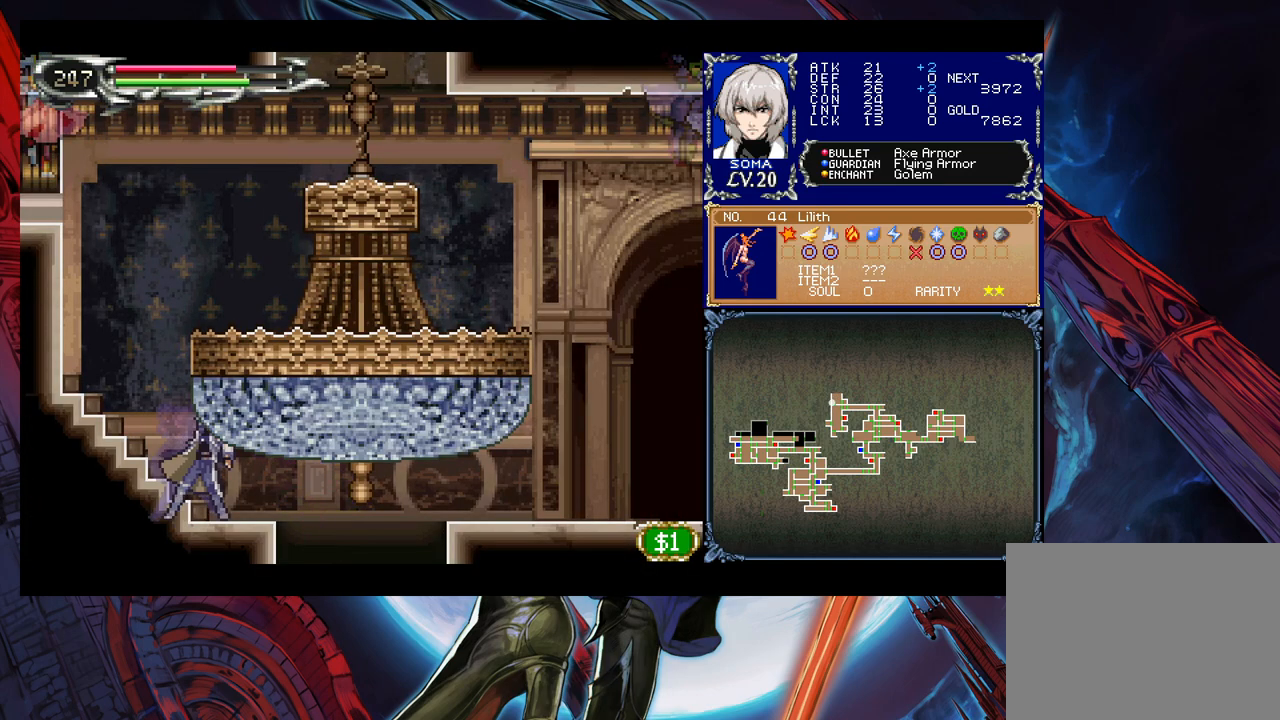
{"buttons": [], "left_stick": "right", "events": [[17, "B", "down"], [367, "B", "up"]]}
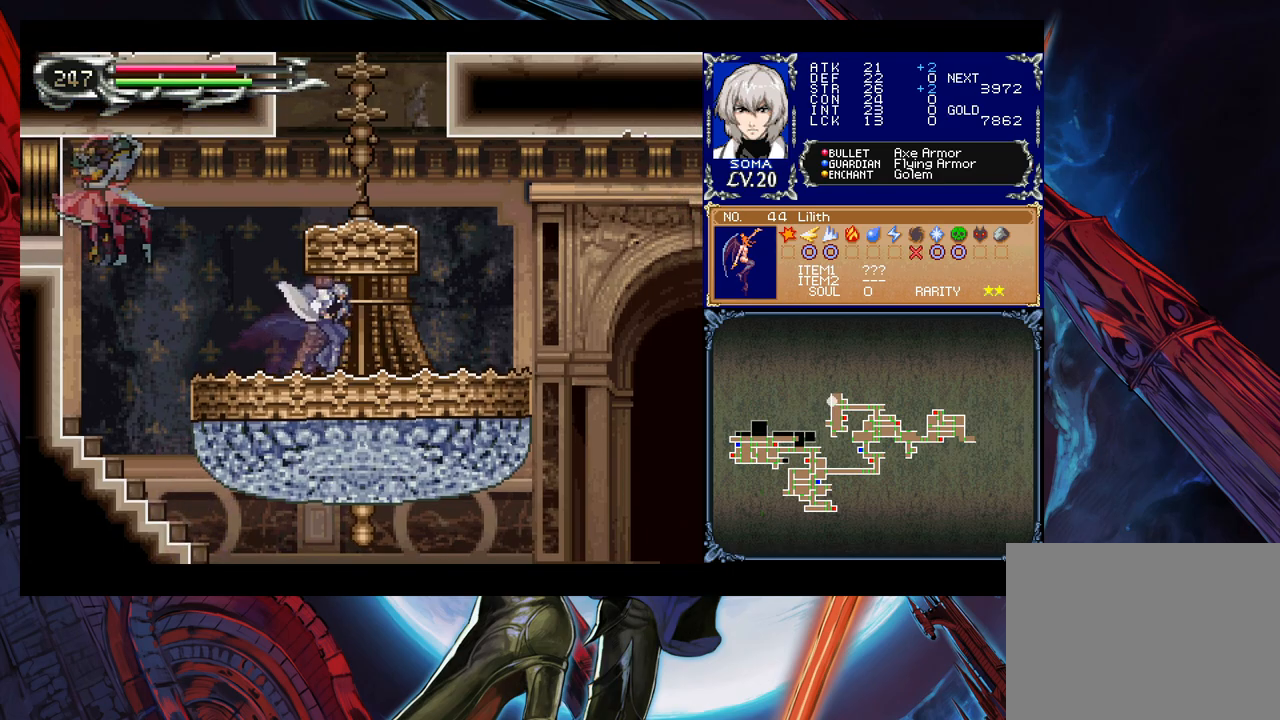
{"buttons": ["A", "B"], "left_stick": "right", "events": [[83, "B", "down"], [217, "left_stick", "left"], [333, "A", "down"], [467, "left_stick", "right"]]}
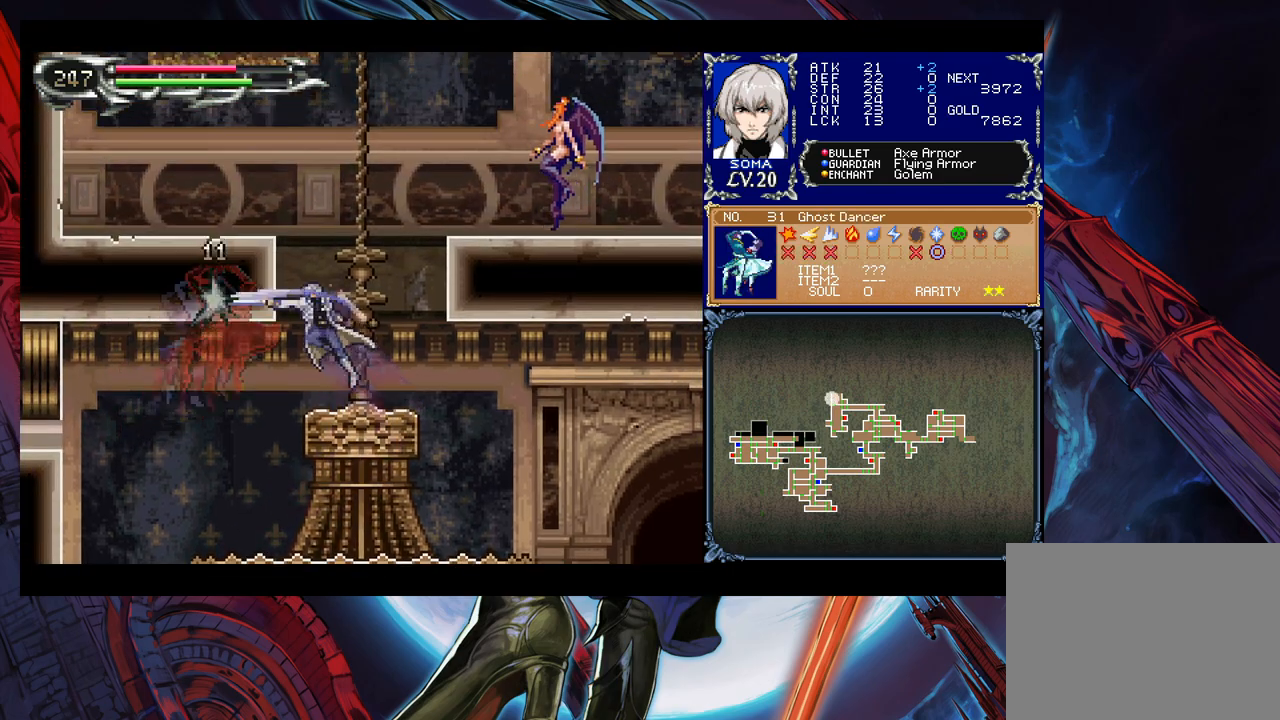
{"buttons": ["A", "B"], "left_stick": "right", "events": [[133, "A", "up"], [133, "B", "up"], [167, "left_stick", "center"], [283, "left_stick", "right"], [333, "B", "down"], [417, "A", "down"]]}
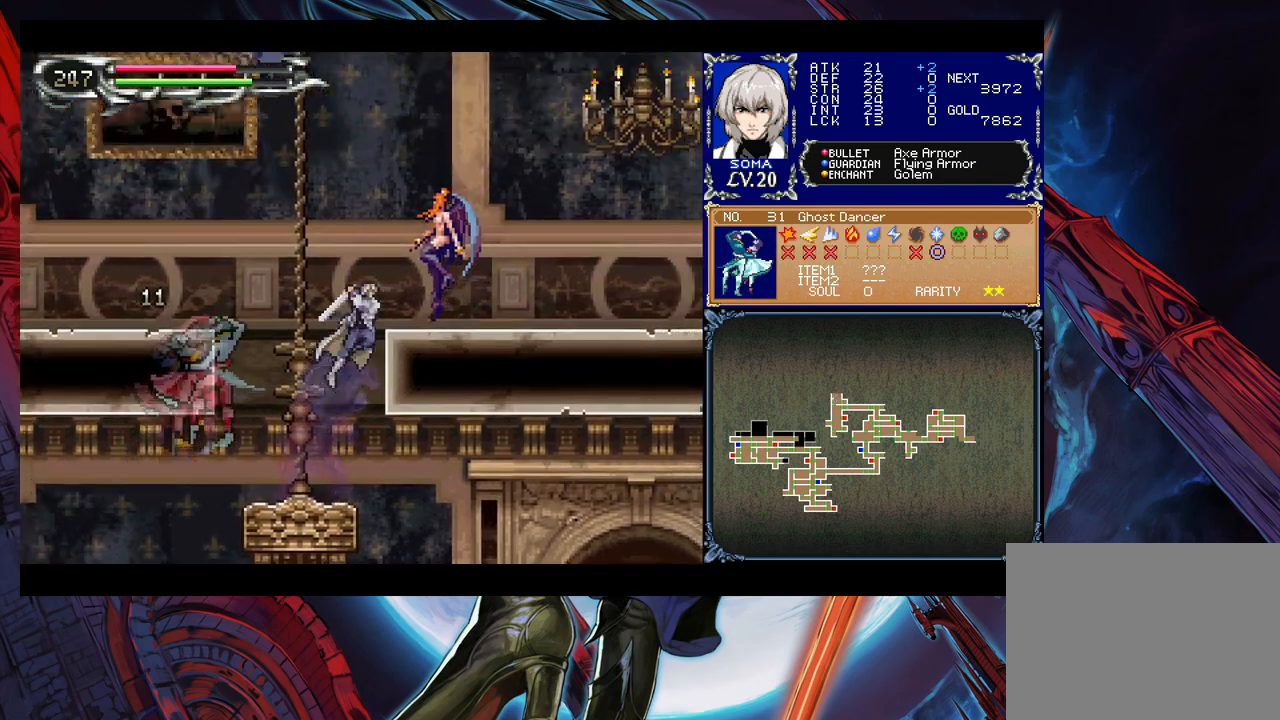
{"buttons": ["B"], "left_stick": "left", "events": [[83, "left_stick", "left"], [233, "left_stick", "right"], [333, "left_stick", "center"], [383, "A", "up"], [383, "left_stick", "left"], [433, "B", "up"], [483, "B", "down"]]}
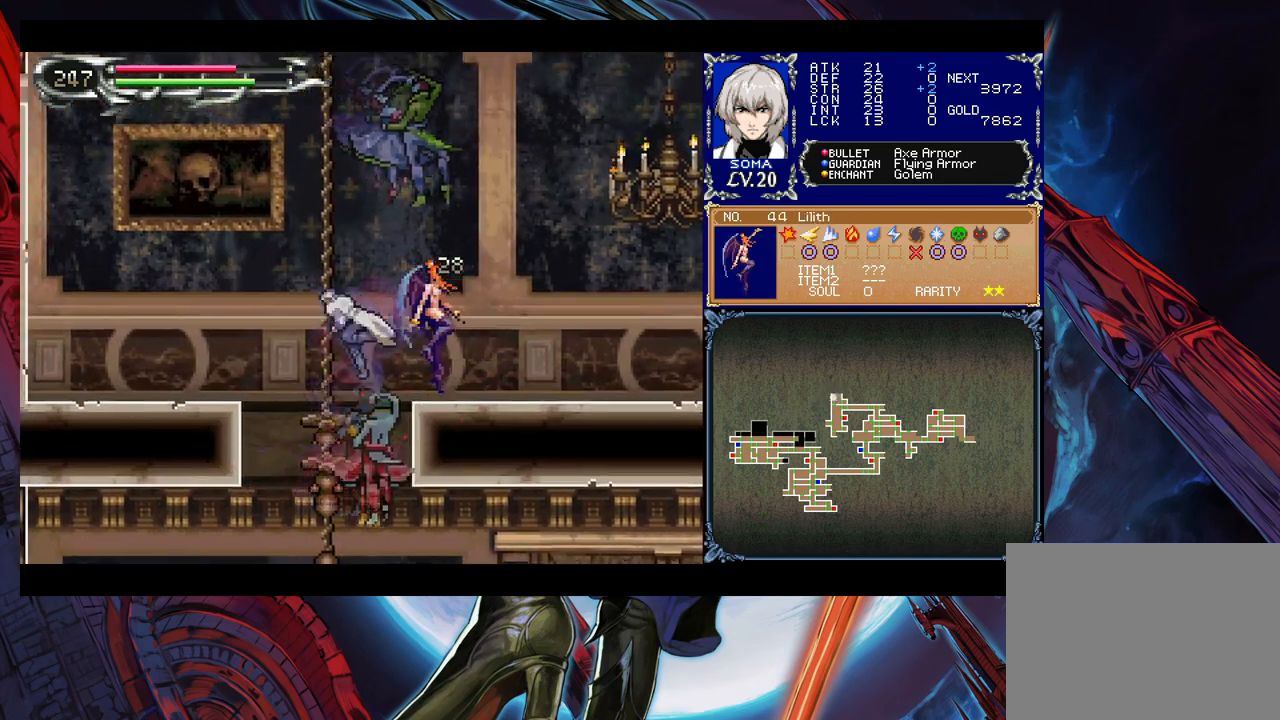
{"buttons": [], "left_stick": "left", "events": [[133, "B", "up"]]}
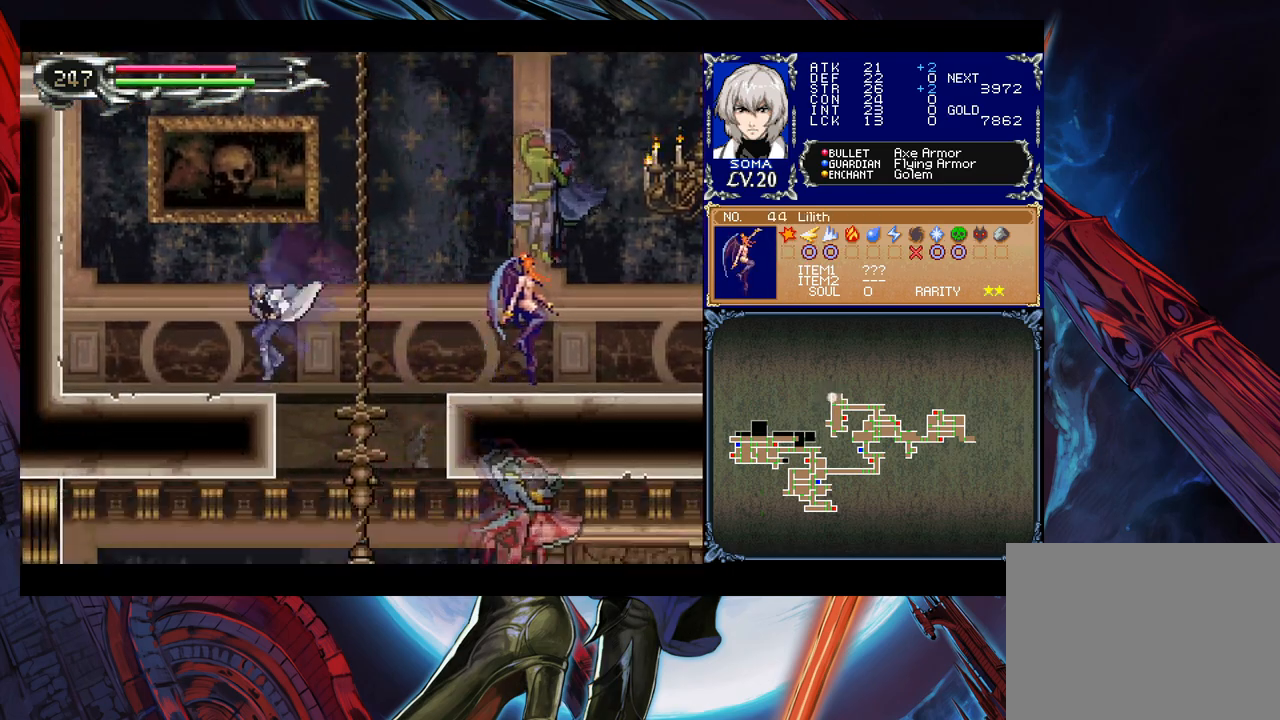
{"buttons": [], "left_stick": "right", "events": [[67, "Y", "down"], [83, "left_stick", "right"], [117, "B", "down"], [133, "Y", "up"], [383, "B", "up"]]}